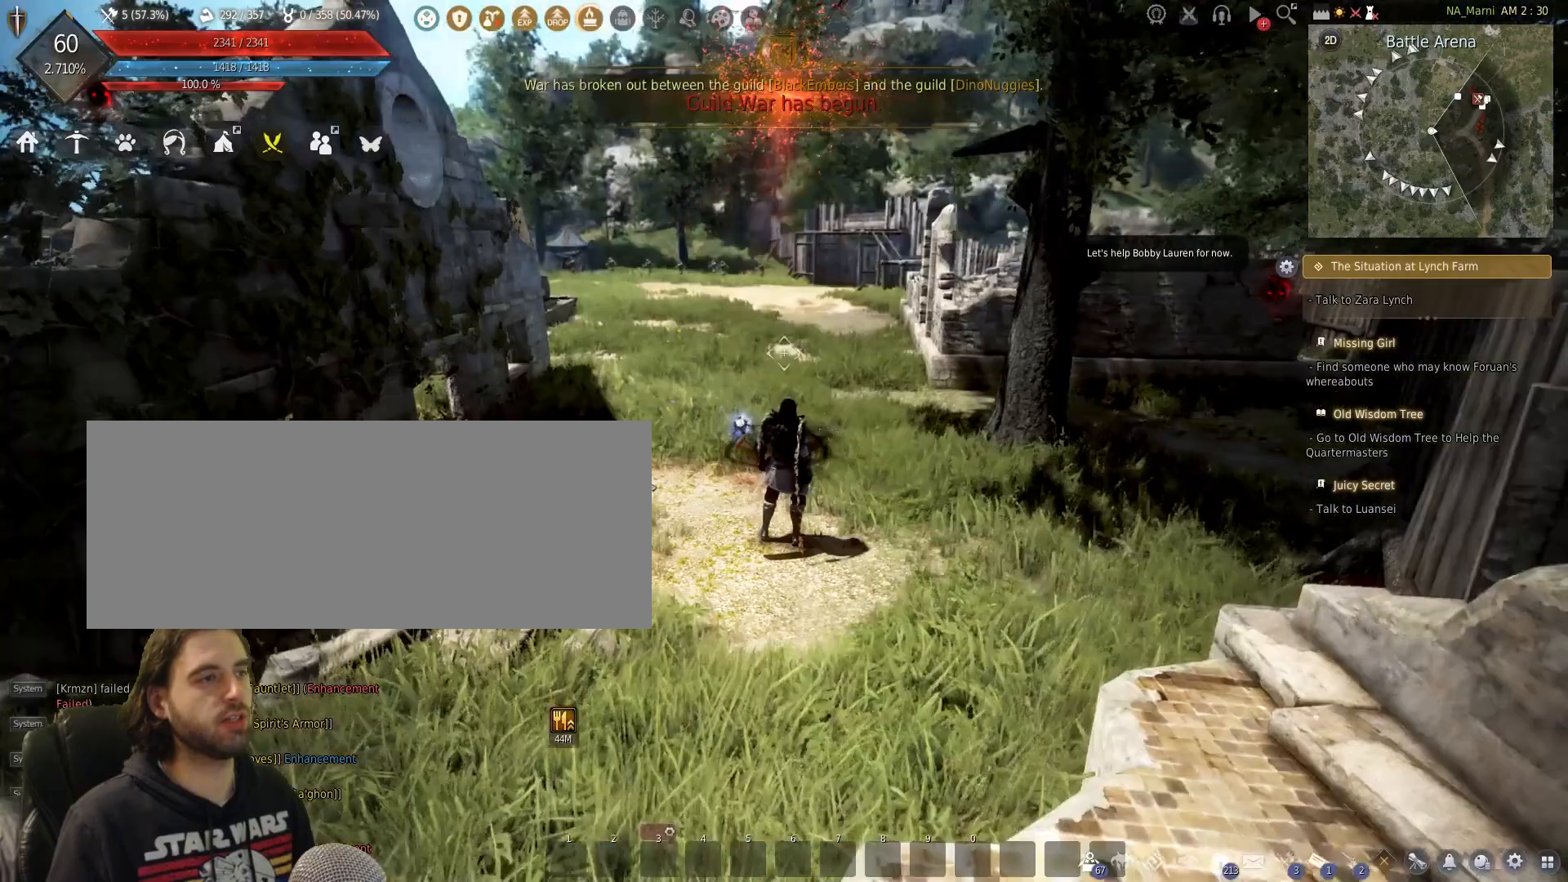
Gameplay with keyboard and mouse; each line is a JSON object with the keys and mouse buttons held at the frame after it. "events" lists presses ("down") and releases ("up") of "a", "c", "d", "e", "f", "q", "s", "shift", "space", "tab", "w", "mouse_left" and "mouse_right" between this image and that frame as [ms after this image, input, new state], when the widget could be followed in between. "mouse_left", "mouse_right" = the "left", "right" buttons of the "mouse" list. No other keys are recorded. Mouse movement is not recorded.
{"keys": [], "mouse": [], "events": []}
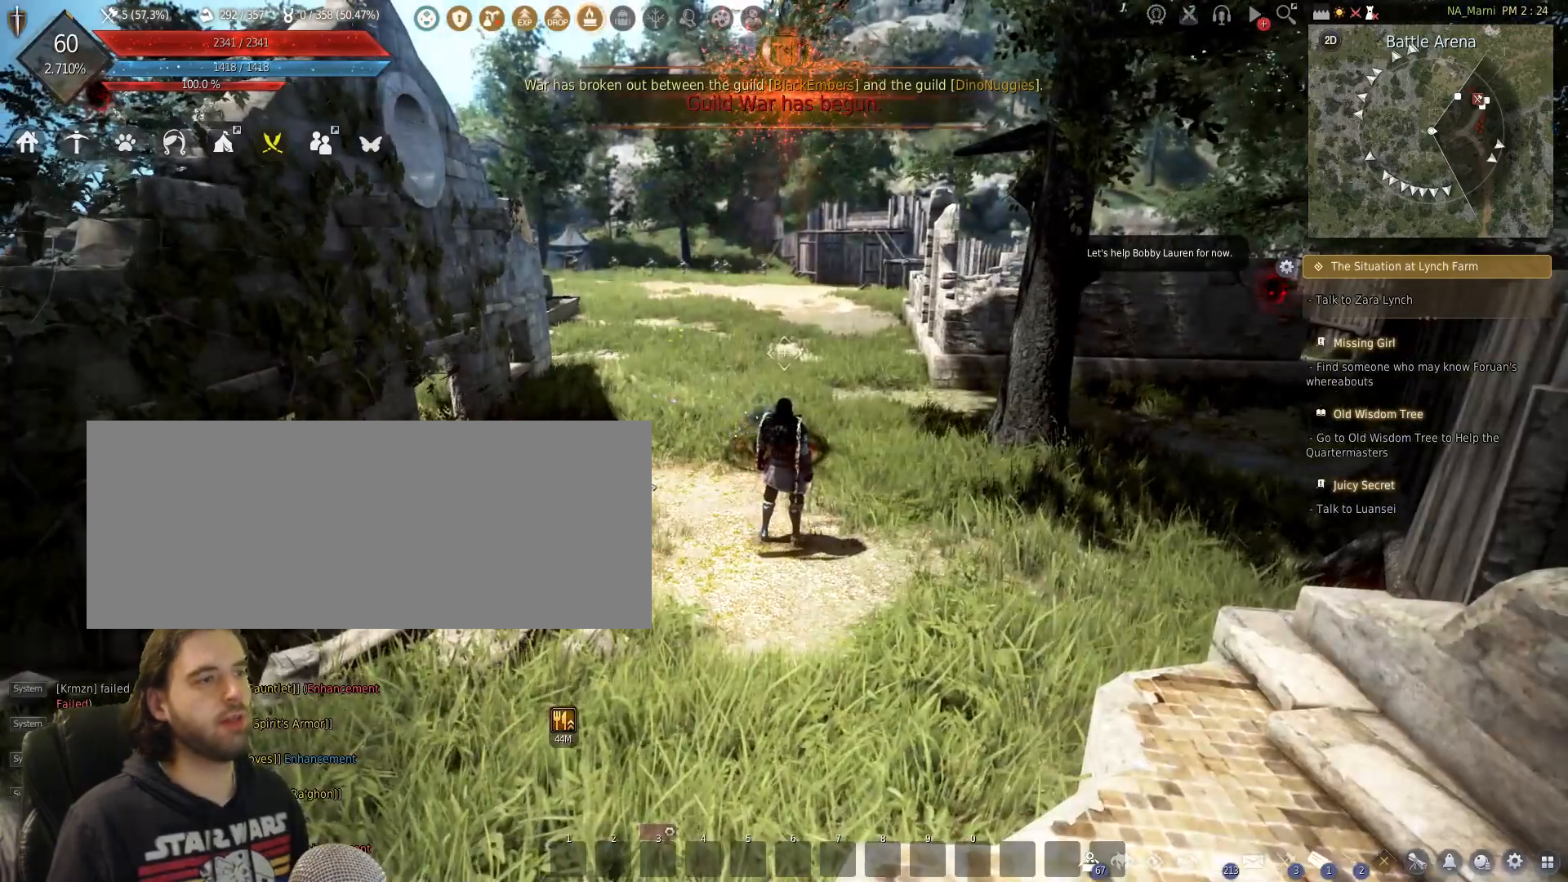
{"keys": ["f", "s"], "mouse": [], "events": [[167, "s", "down"], [367, "f", "down"]]}
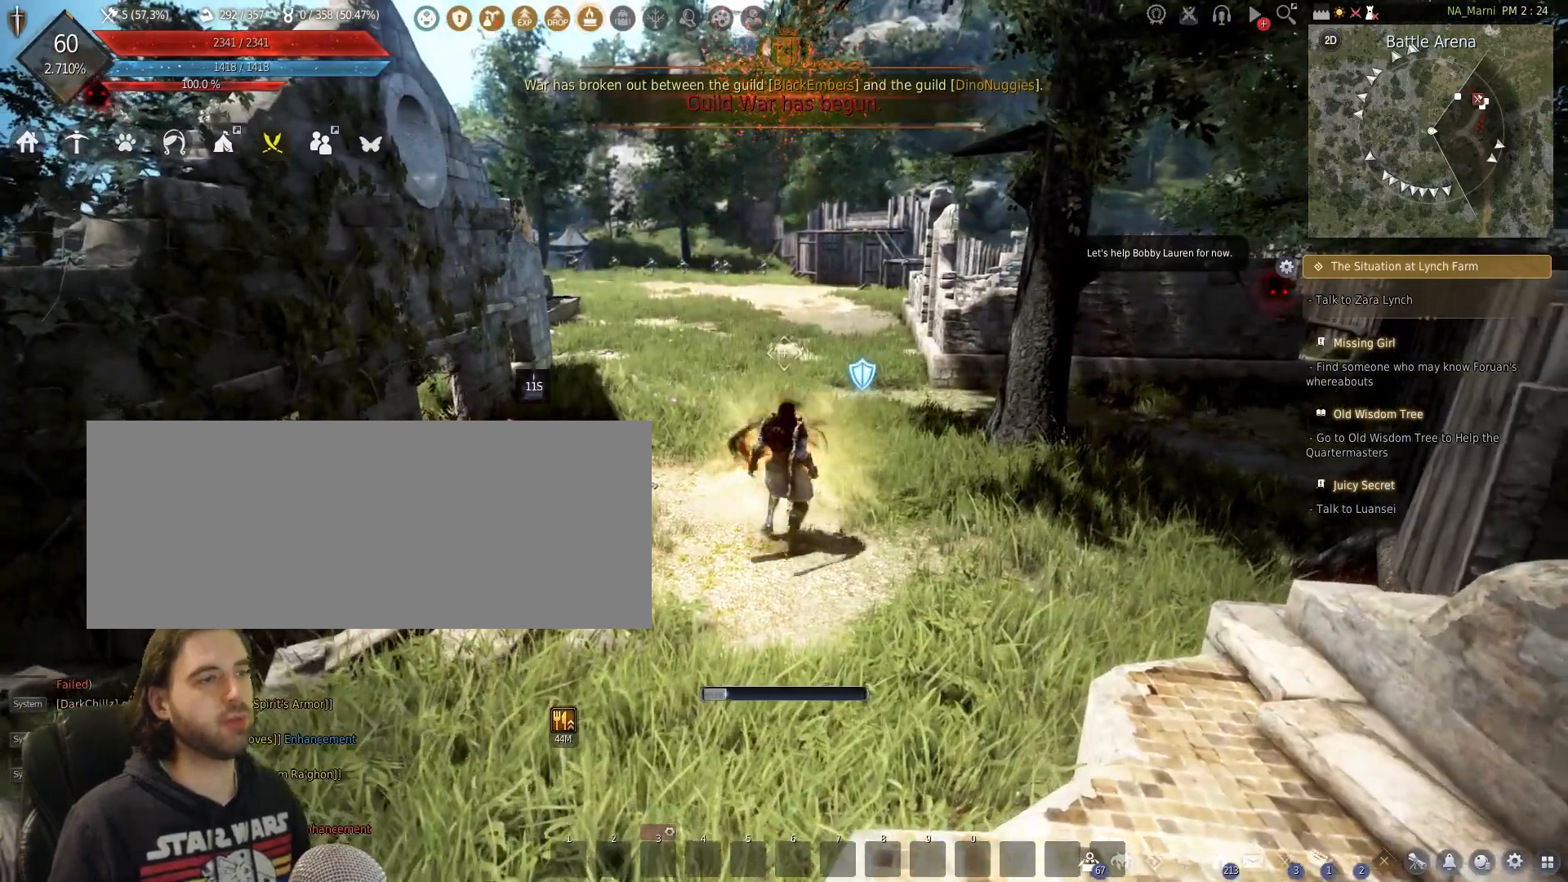
{"keys": [], "mouse": [], "events": [[233, "f", "up"], [267, "s", "up"]]}
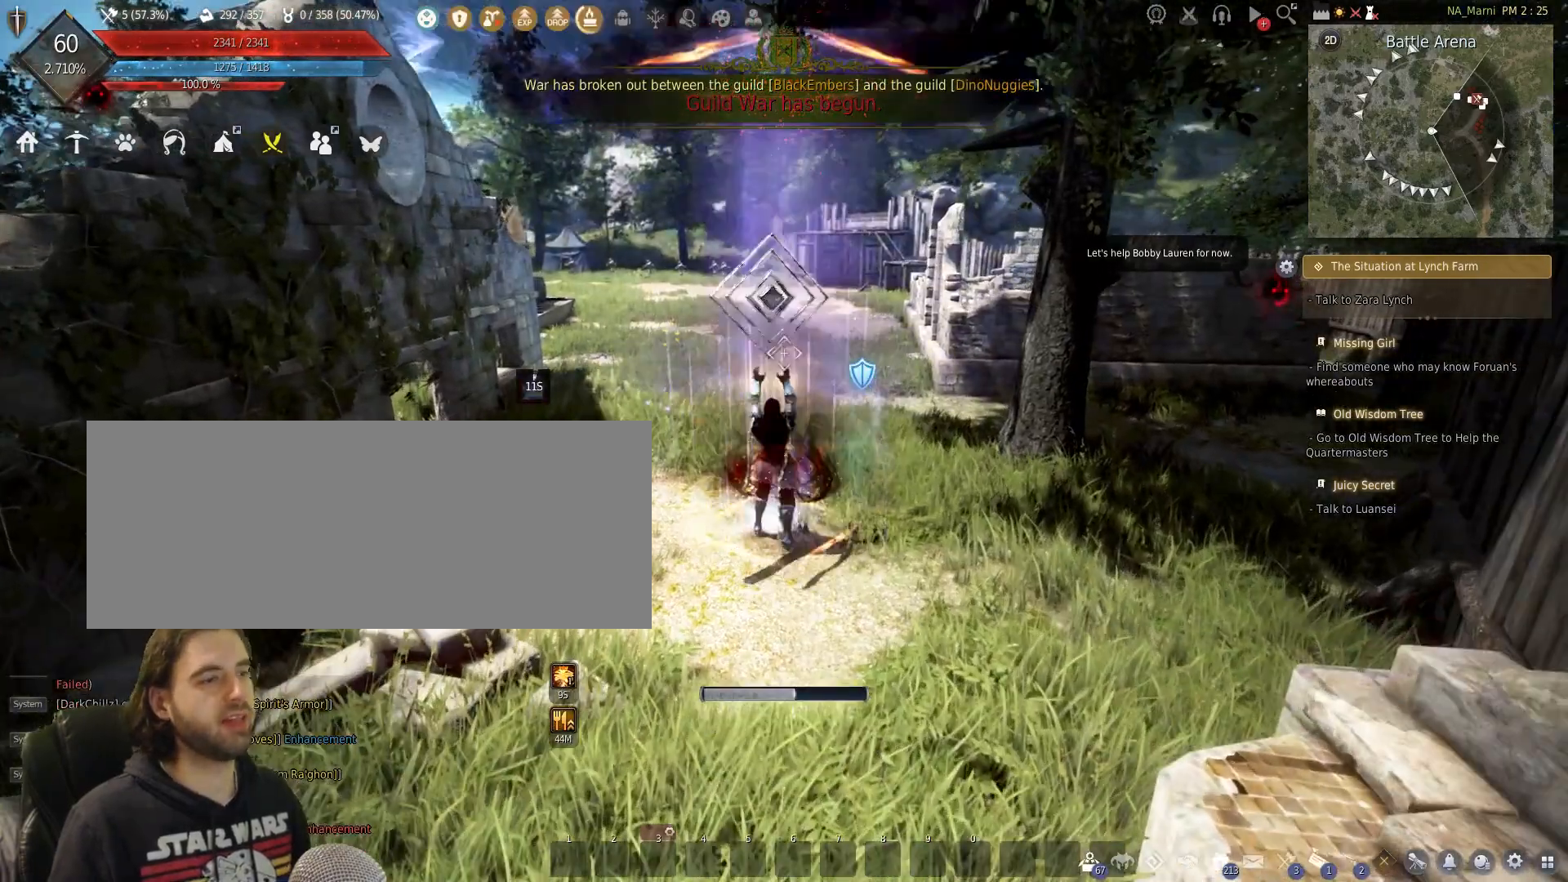
{"keys": [], "mouse": [], "events": []}
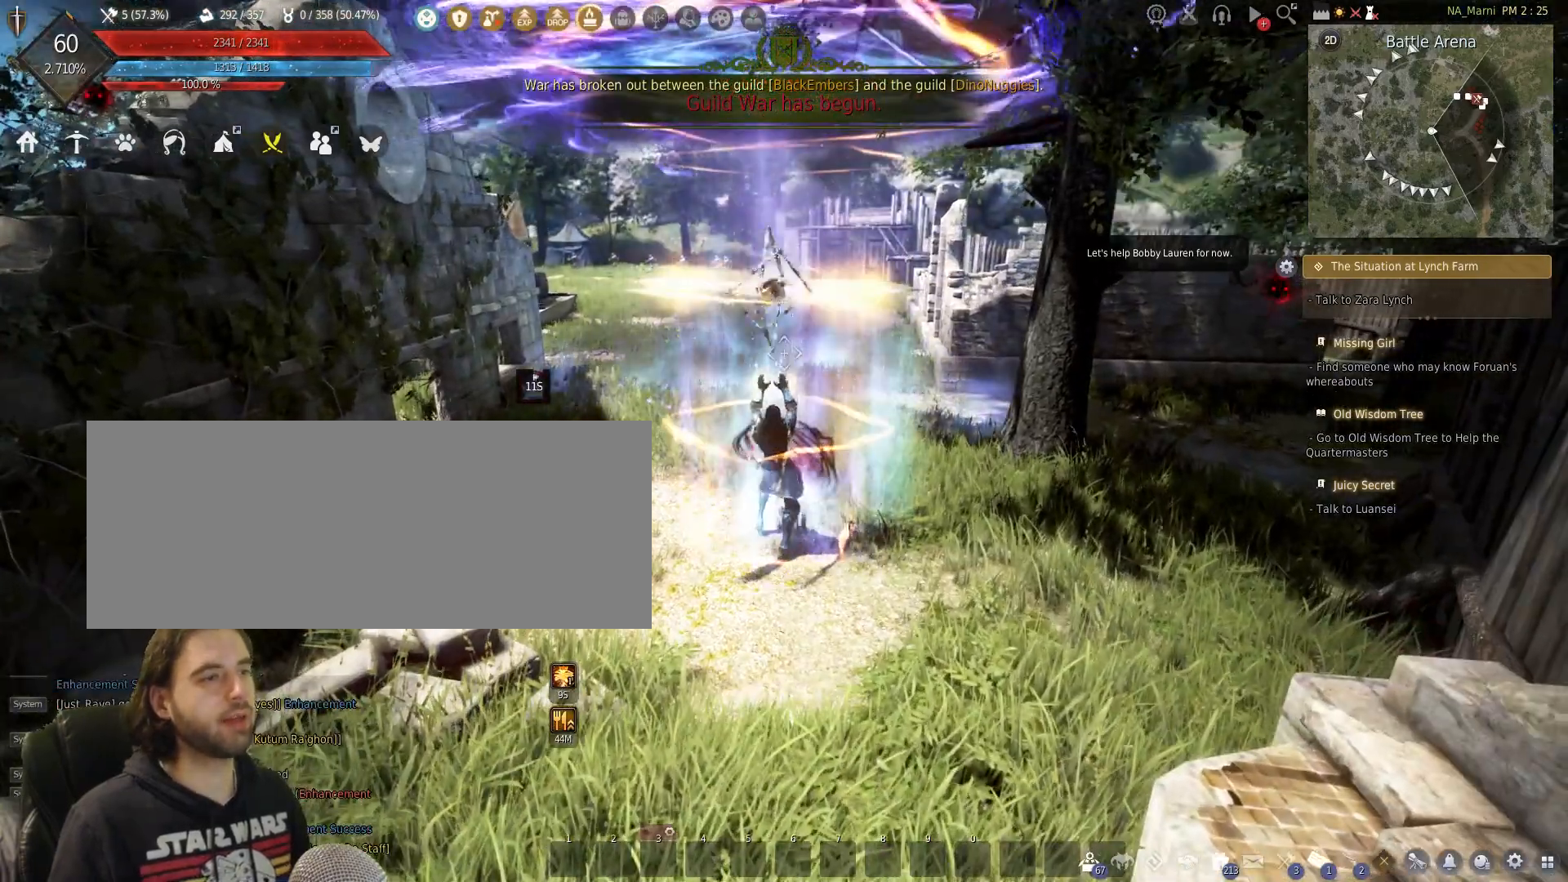
{"keys": [], "mouse": [], "events": []}
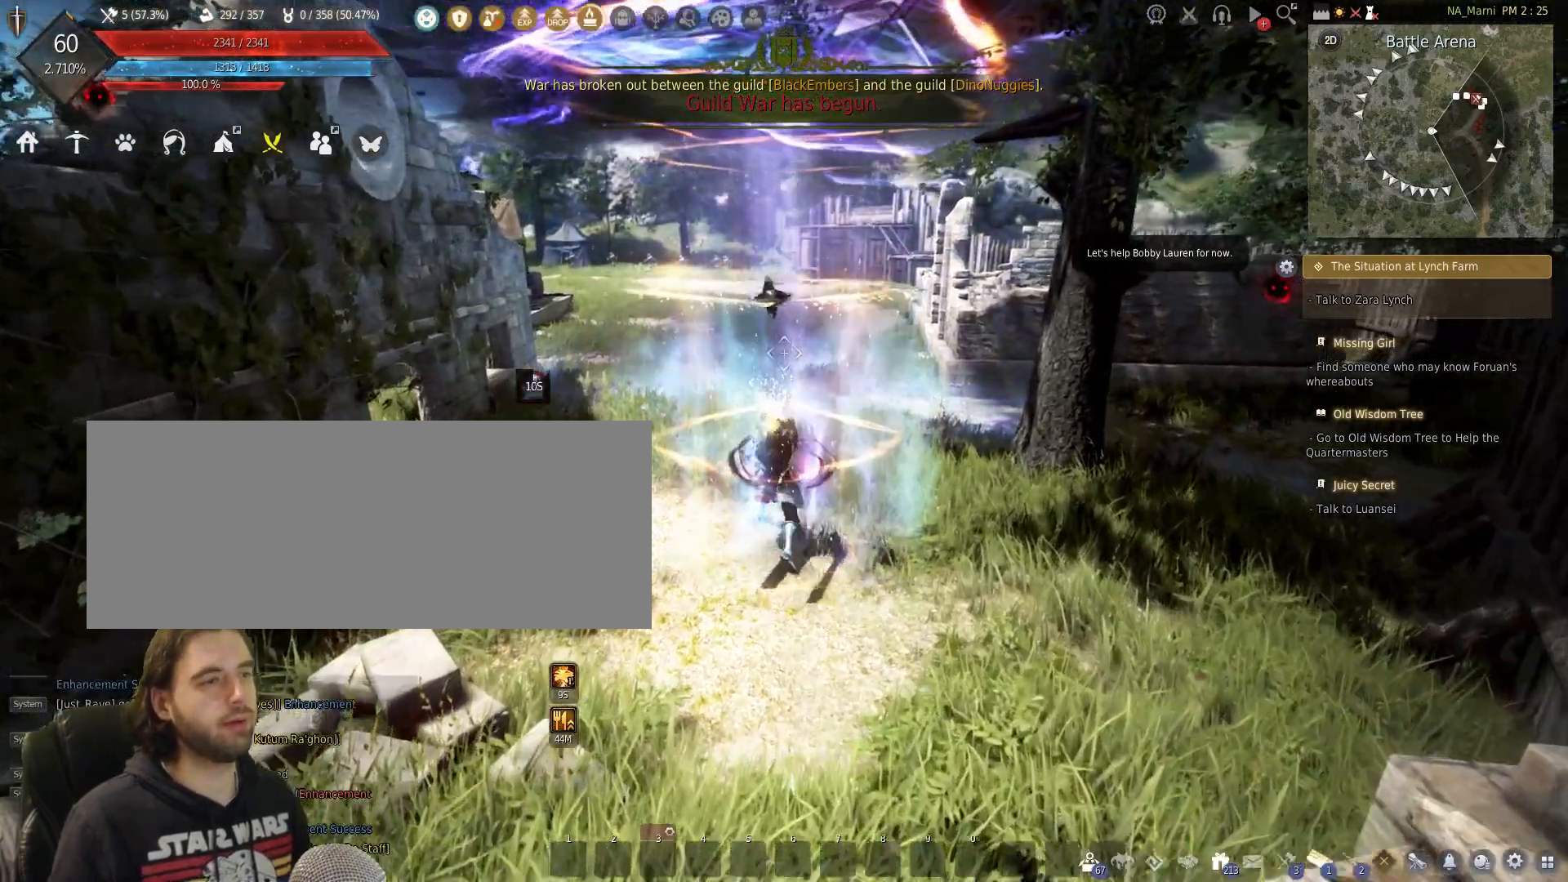
{"keys": ["shift", "w"], "mouse": [], "events": [[300, "w", "down"], [367, "shift", "down"]]}
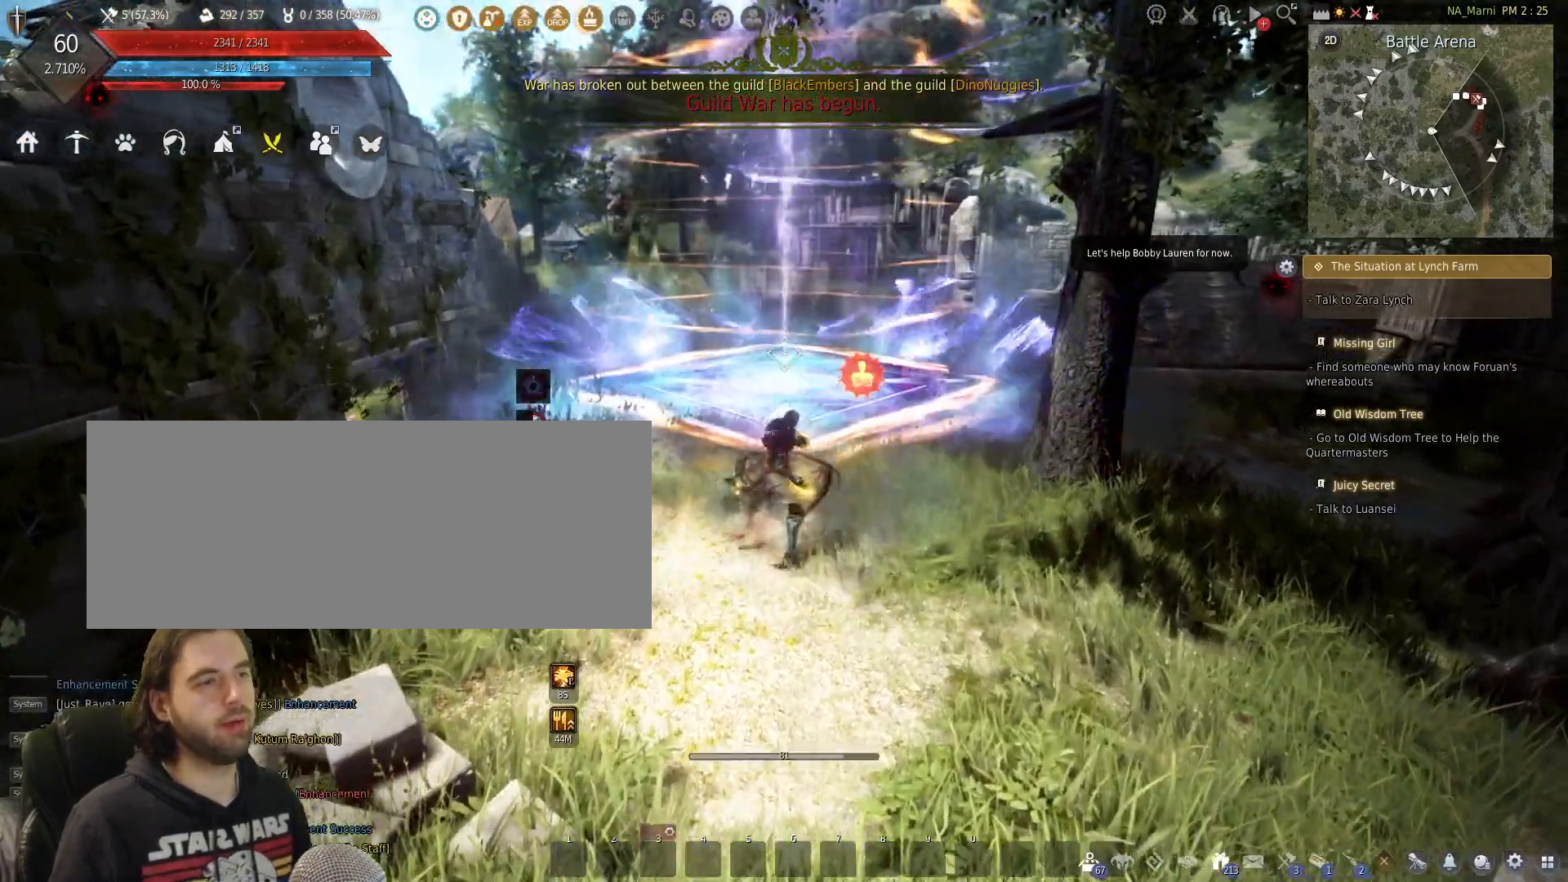
{"keys": ["shift", "w"], "mouse": [], "events": []}
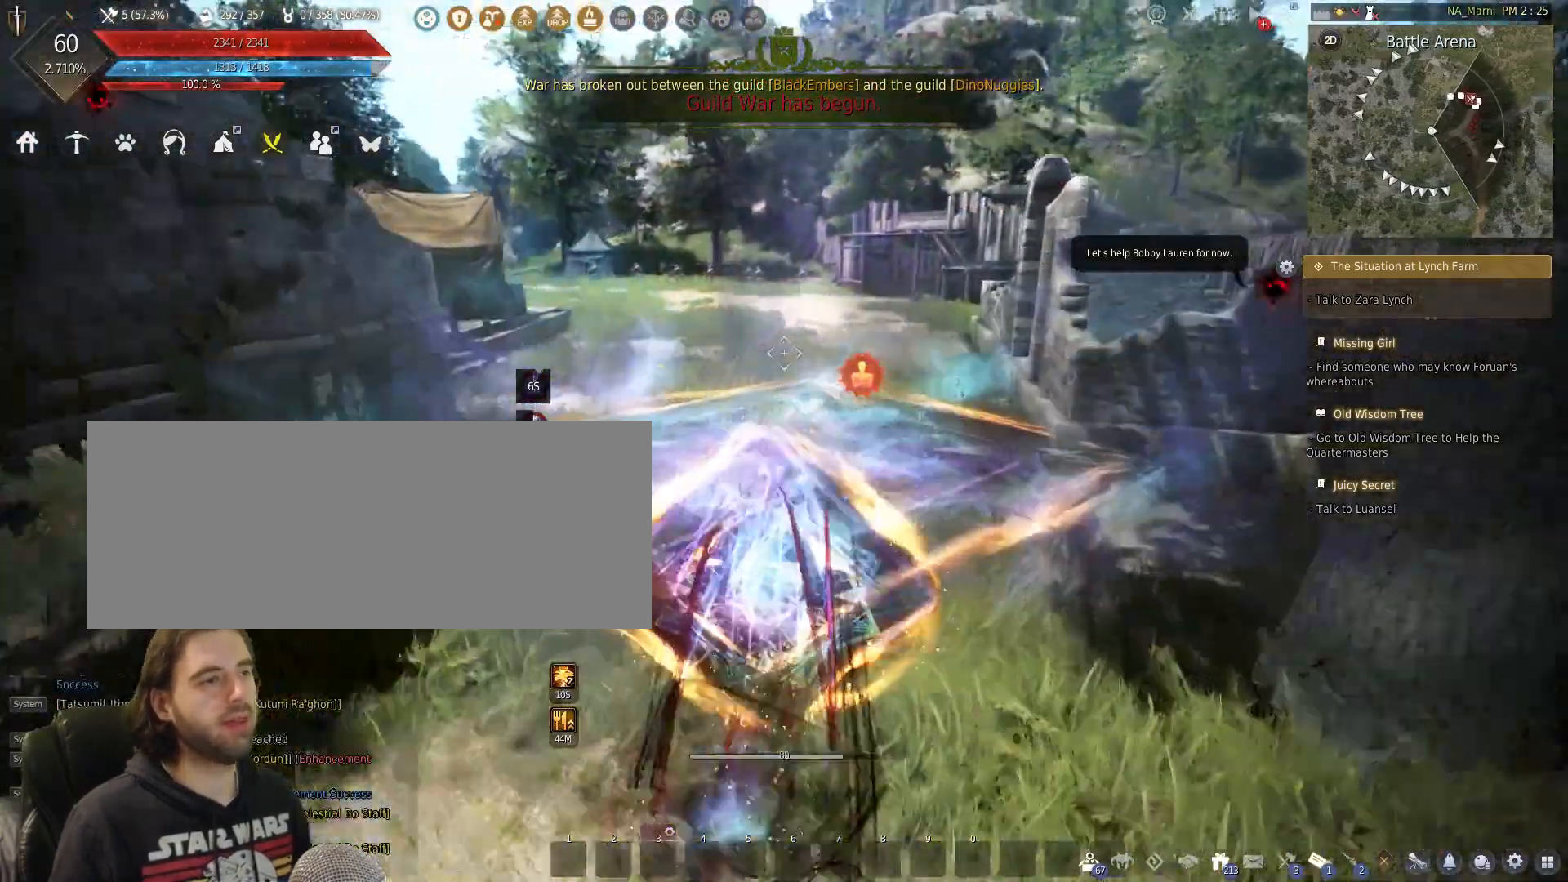
{"keys": ["shift", "w"], "mouse": [], "events": []}
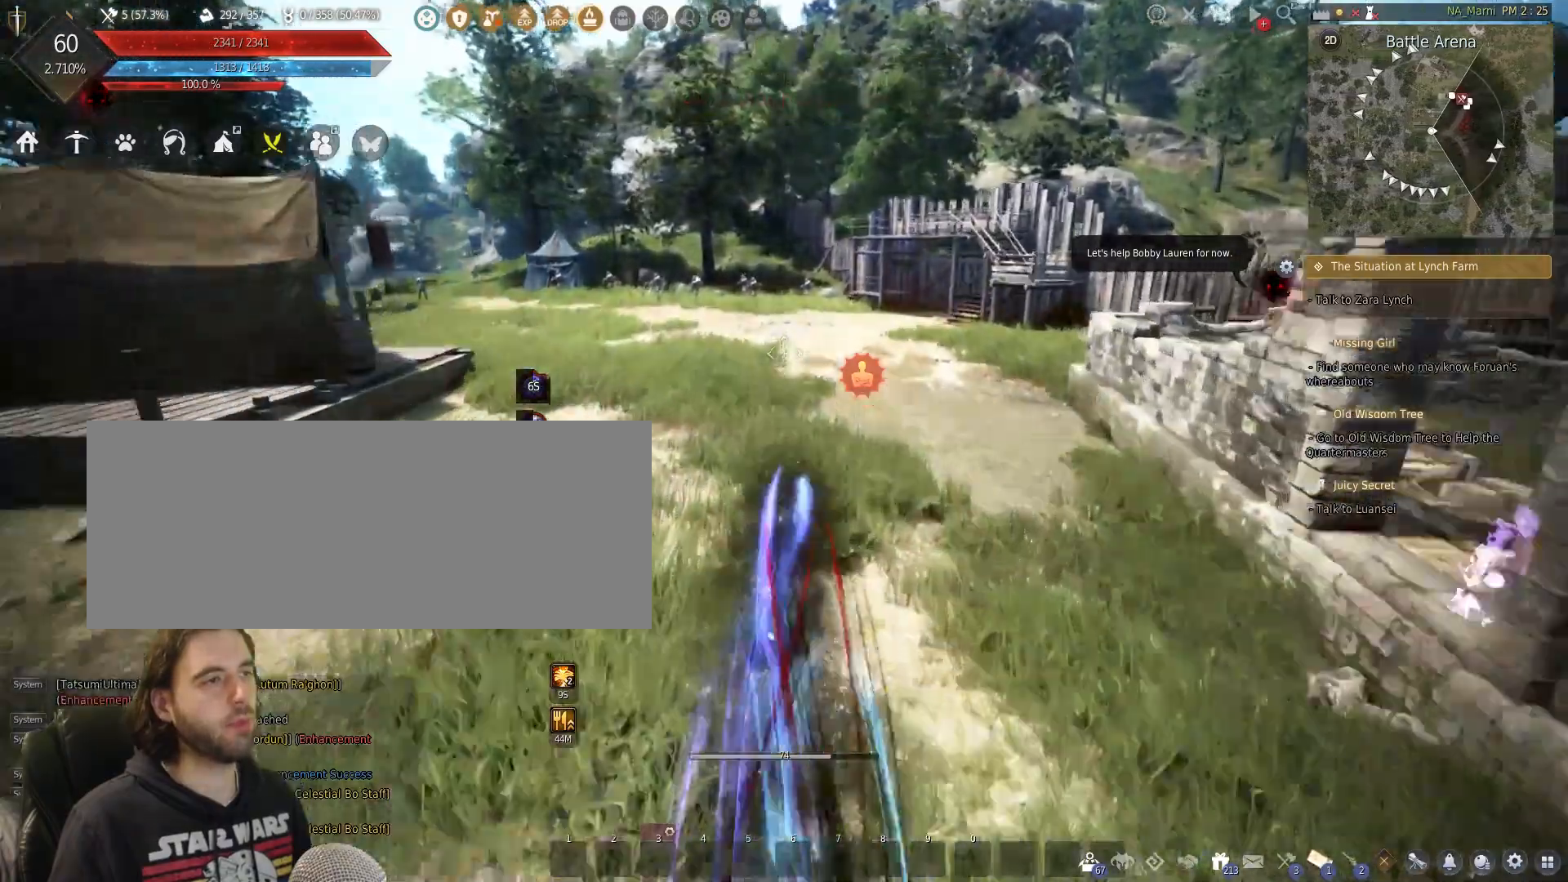
{"keys": ["shift", "w"], "mouse": [], "events": []}
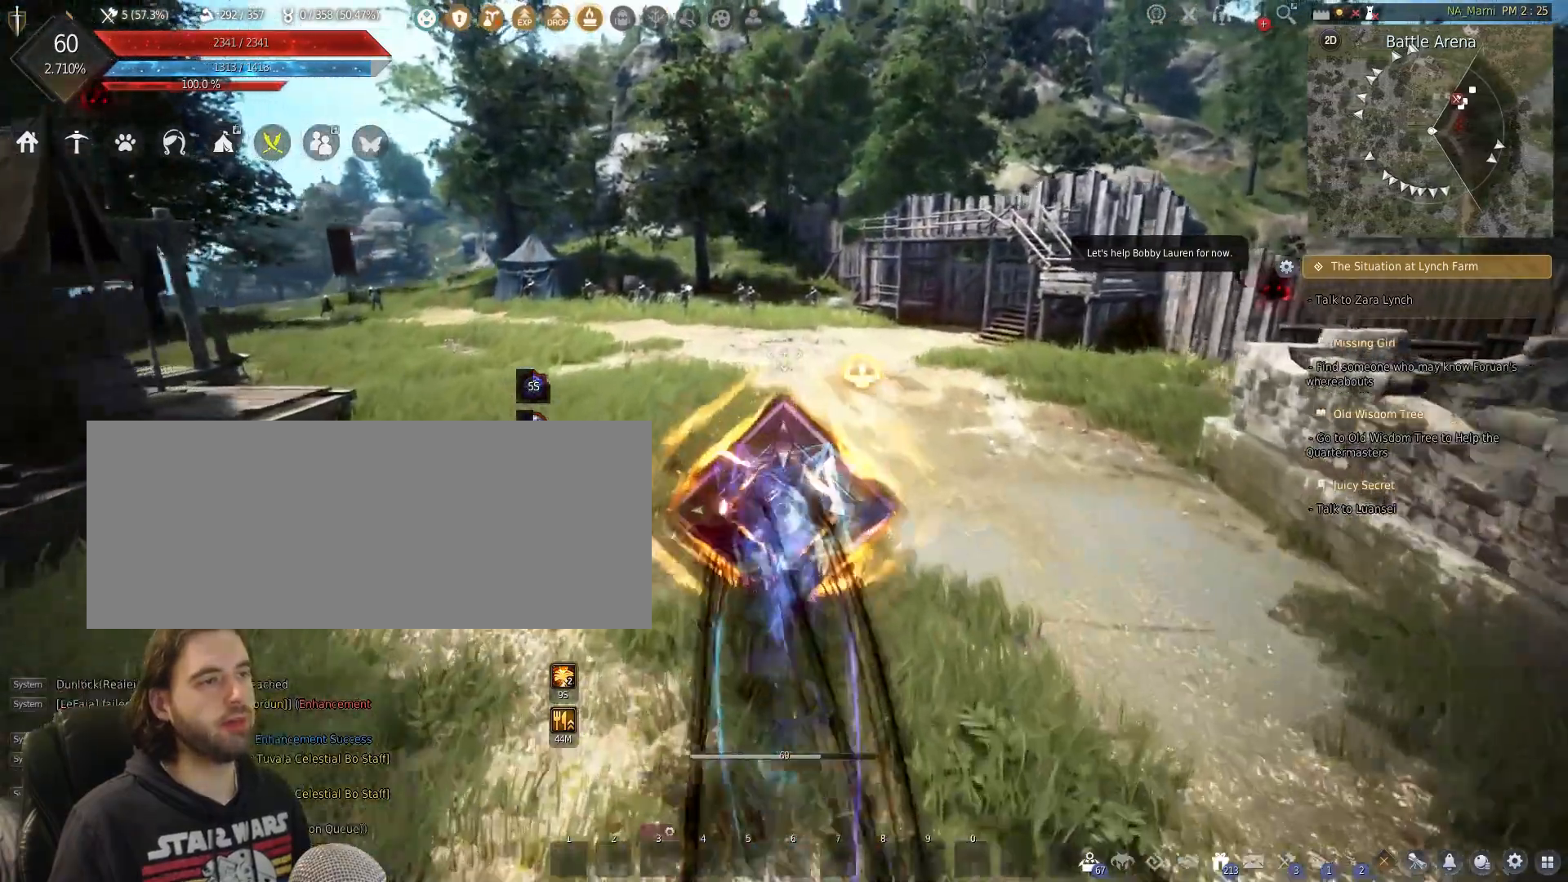
{"keys": ["shift", "w"], "mouse": [], "events": []}
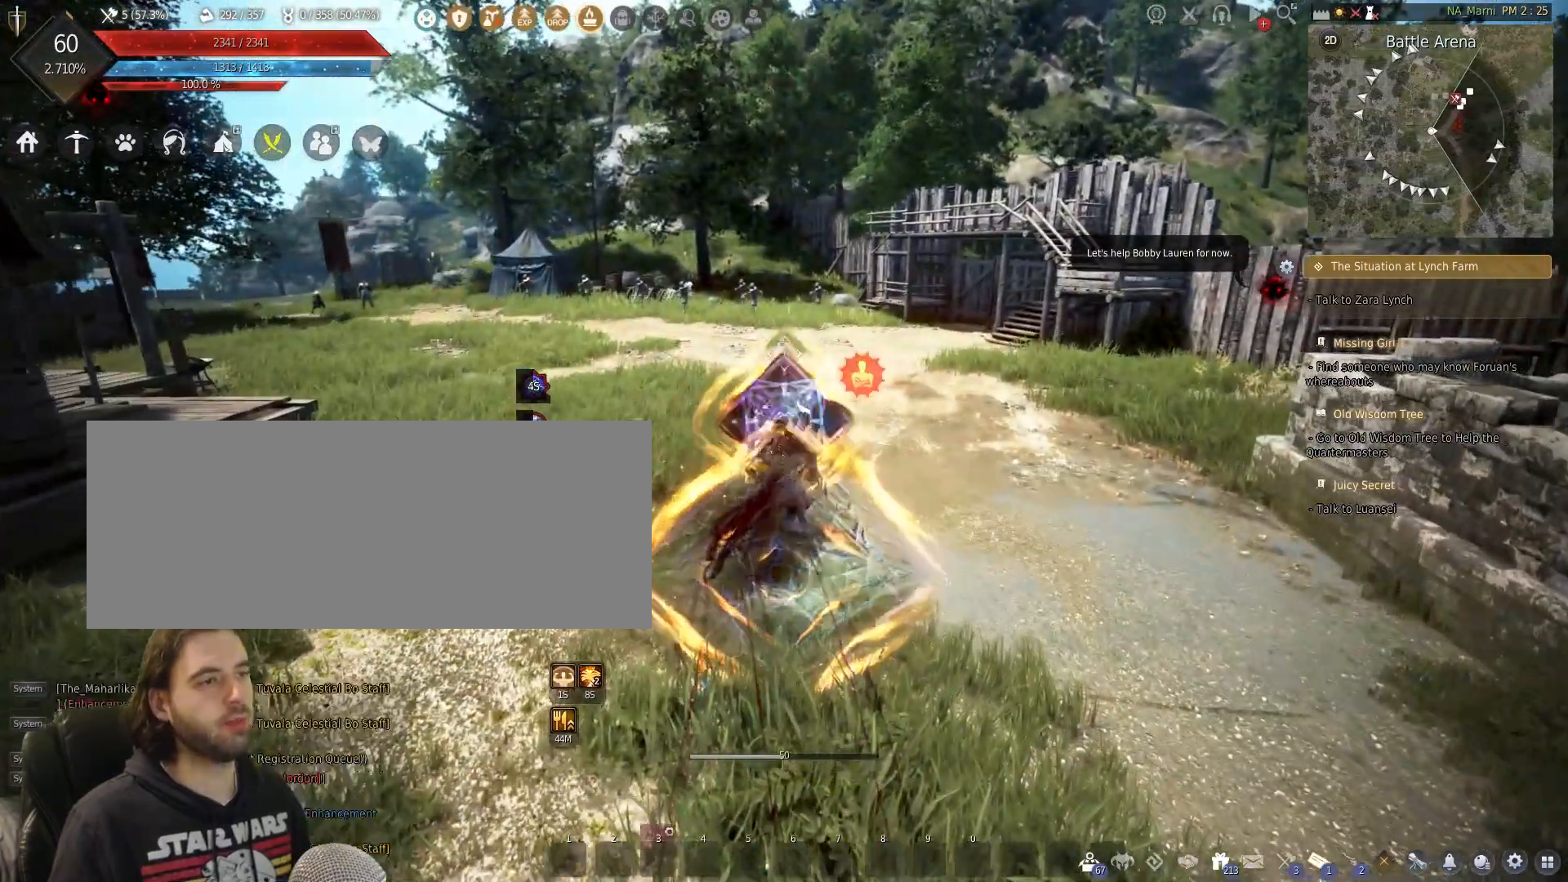
{"keys": ["shift", "w"], "mouse": [], "events": []}
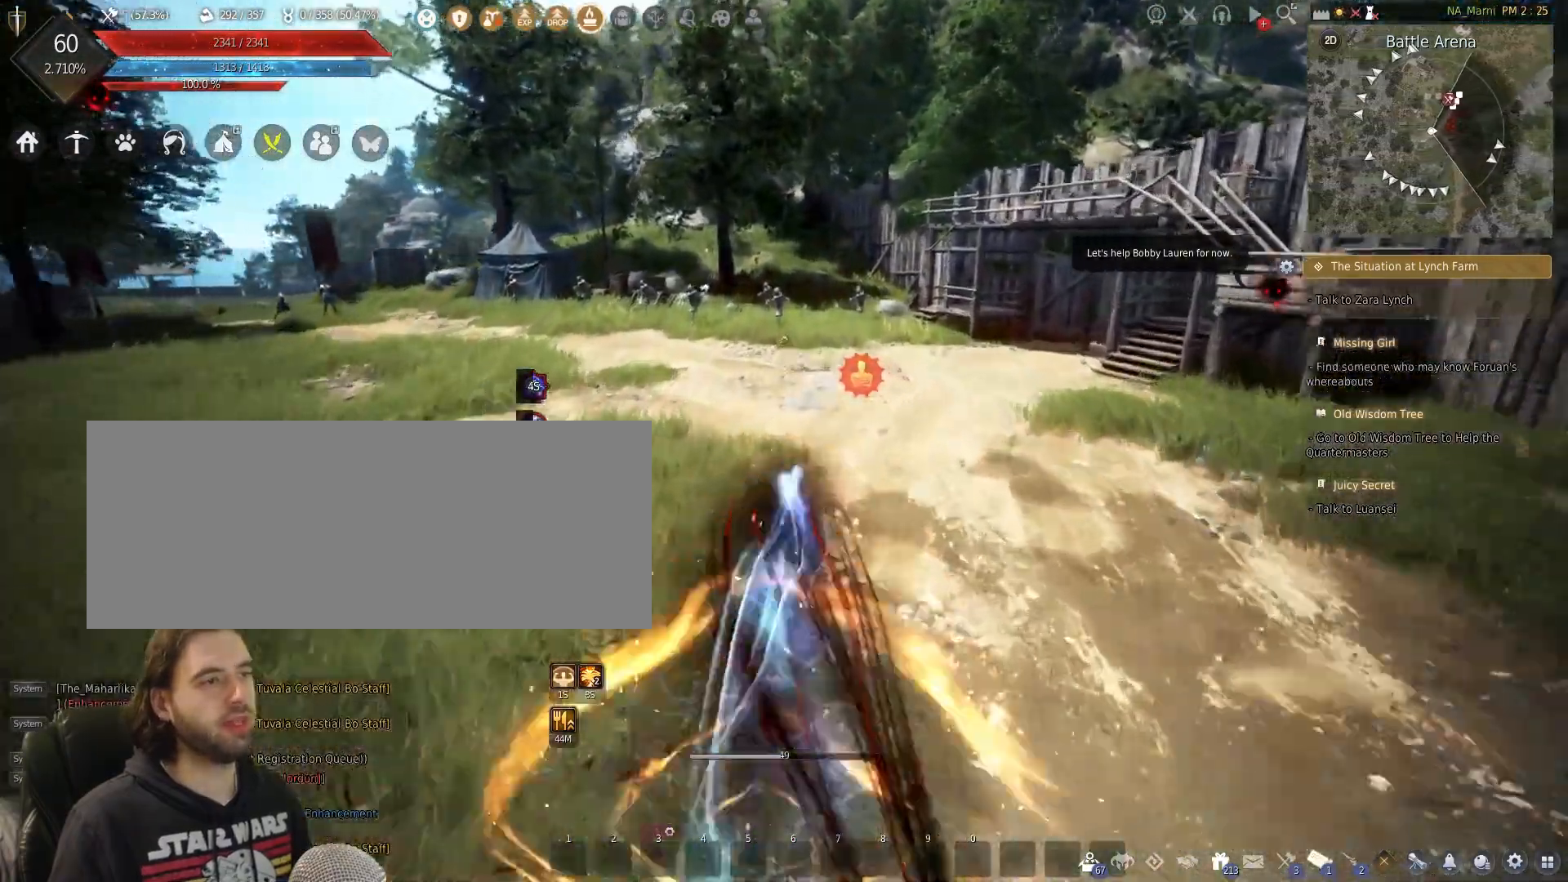
{"keys": ["w"], "mouse": [], "events": [[333, "shift", "up"]]}
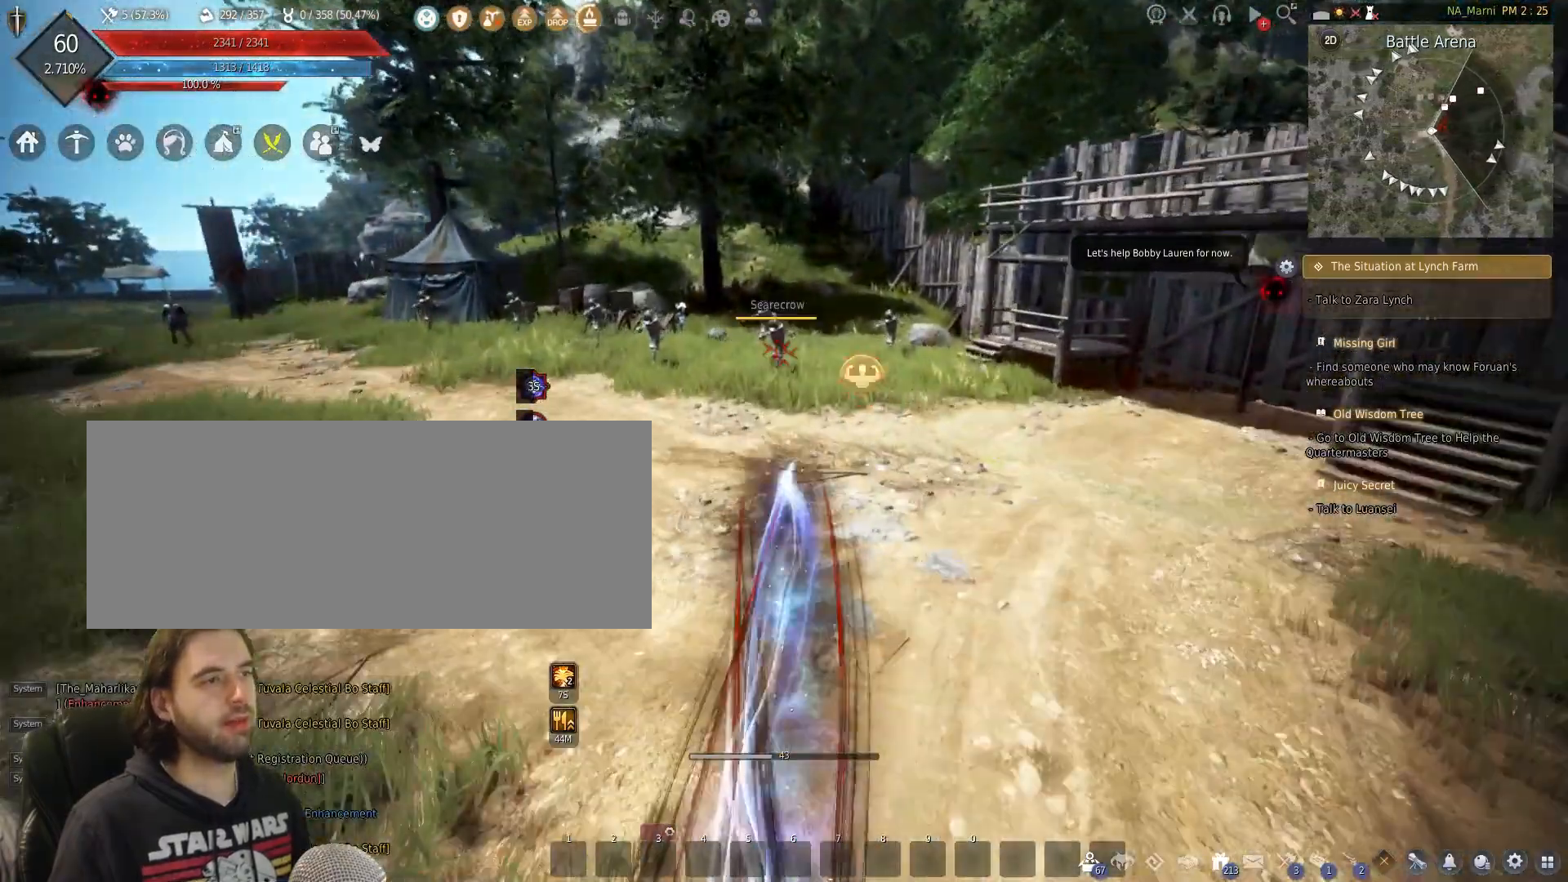
{"keys": ["f"], "mouse": [], "events": [[200, "w", "up"], [500, "f", "down"]]}
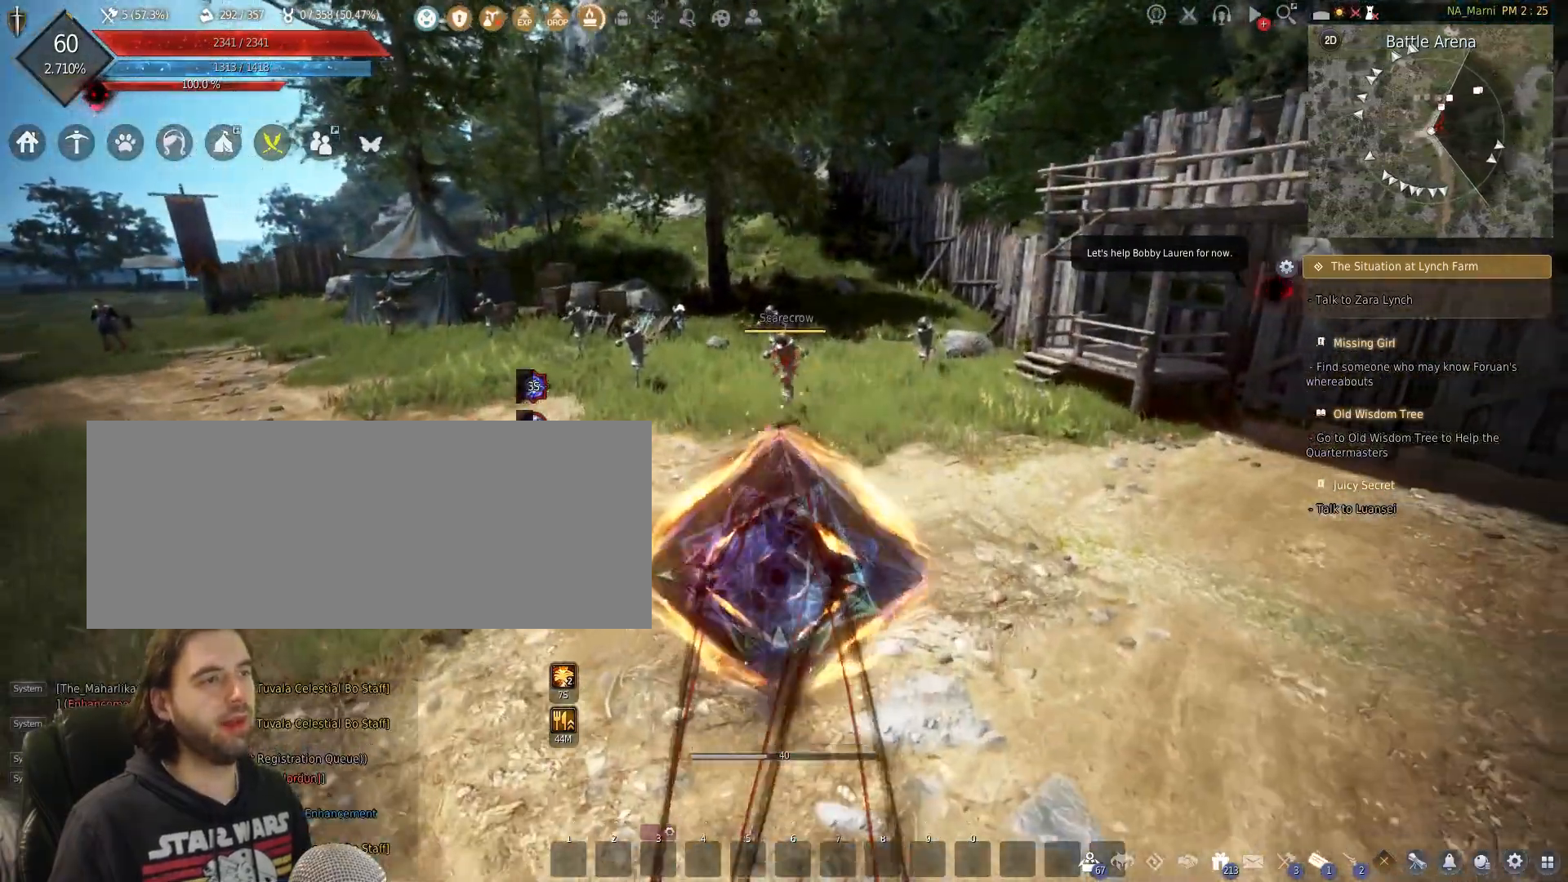
{"keys": ["f"], "mouse": [], "events": []}
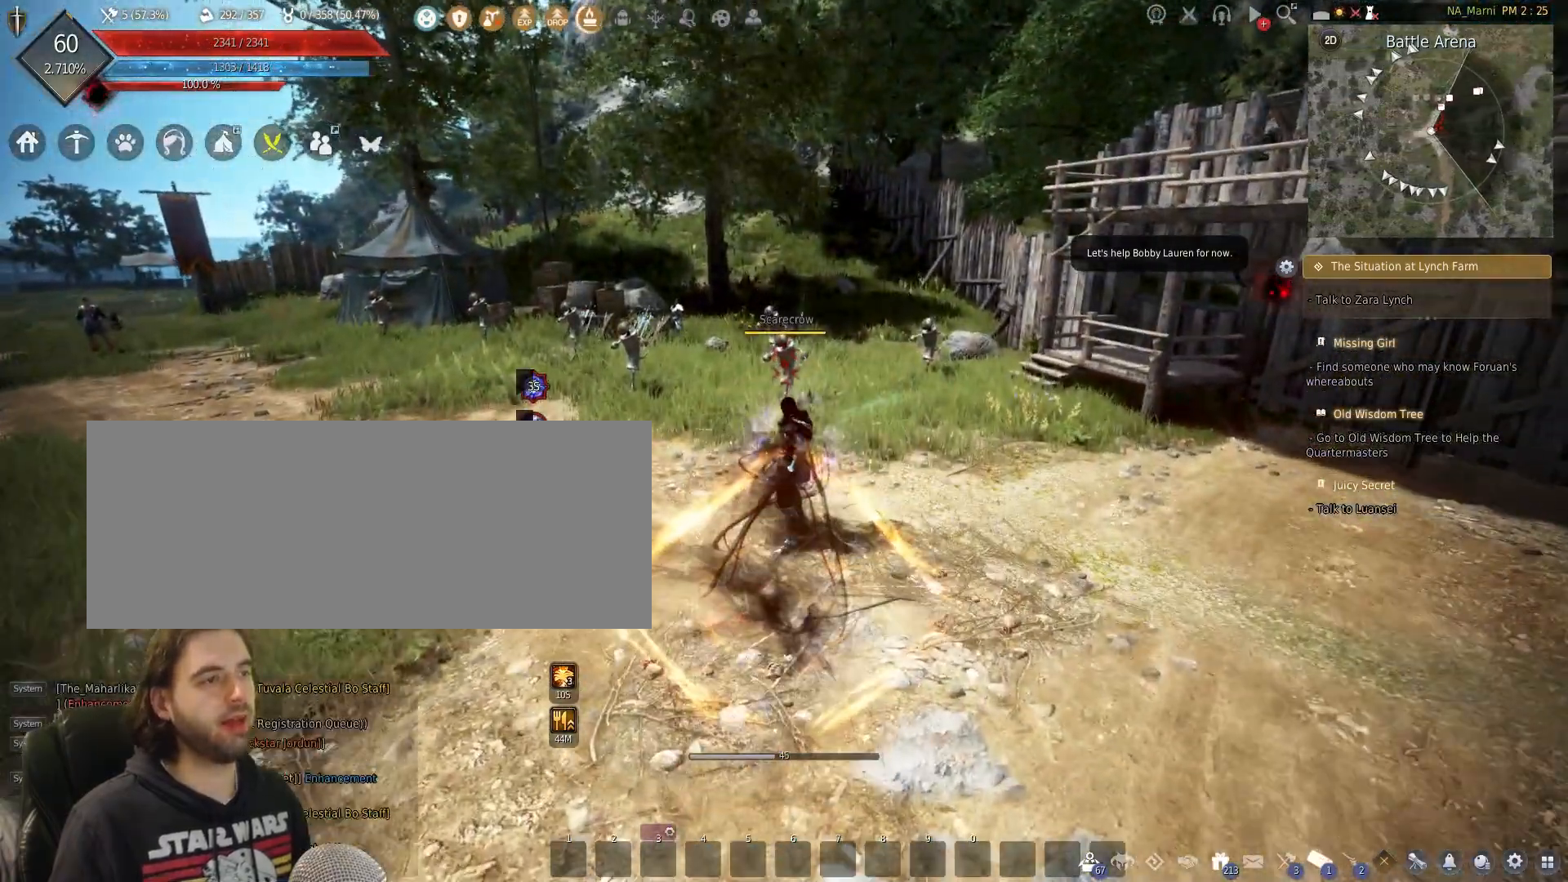
{"keys": [], "mouse": [], "events": [[267, "f", "up"]]}
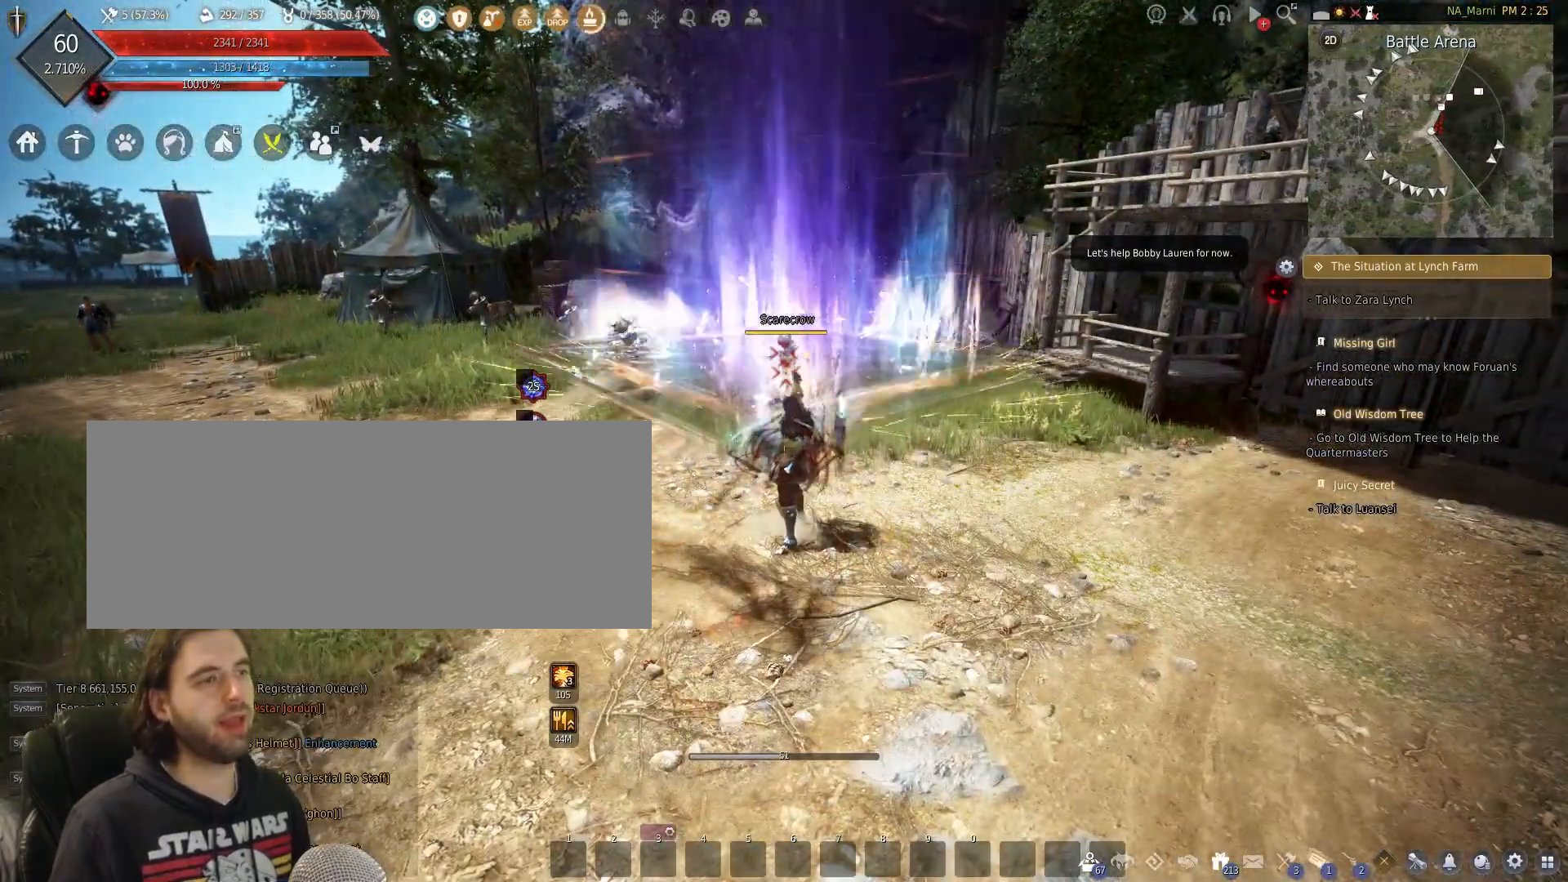
{"keys": [], "mouse": [], "events": []}
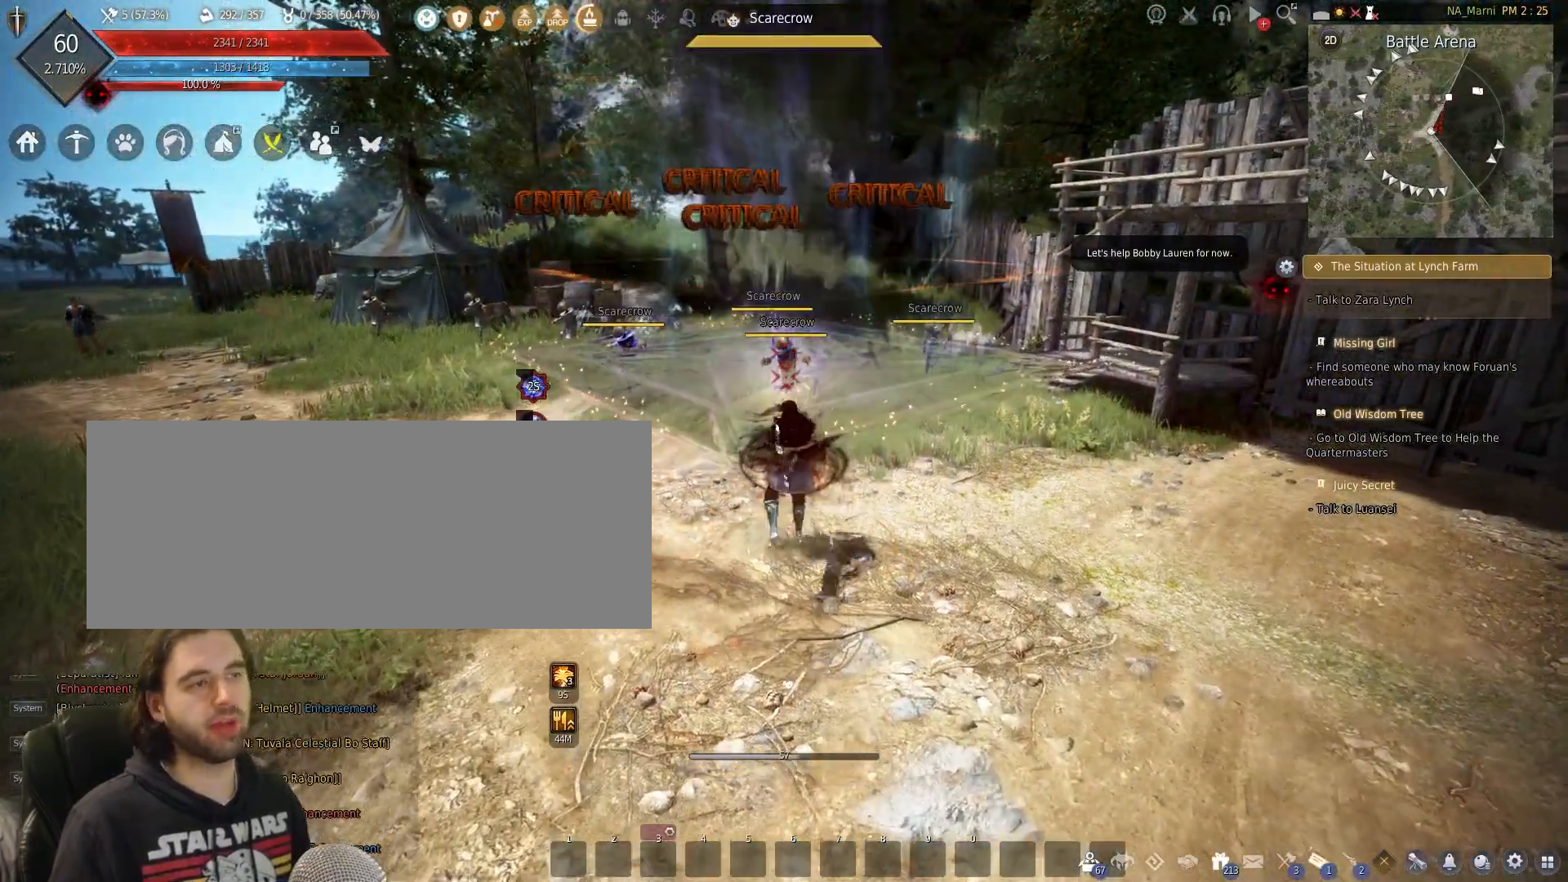
{"keys": [], "mouse": [], "events": []}
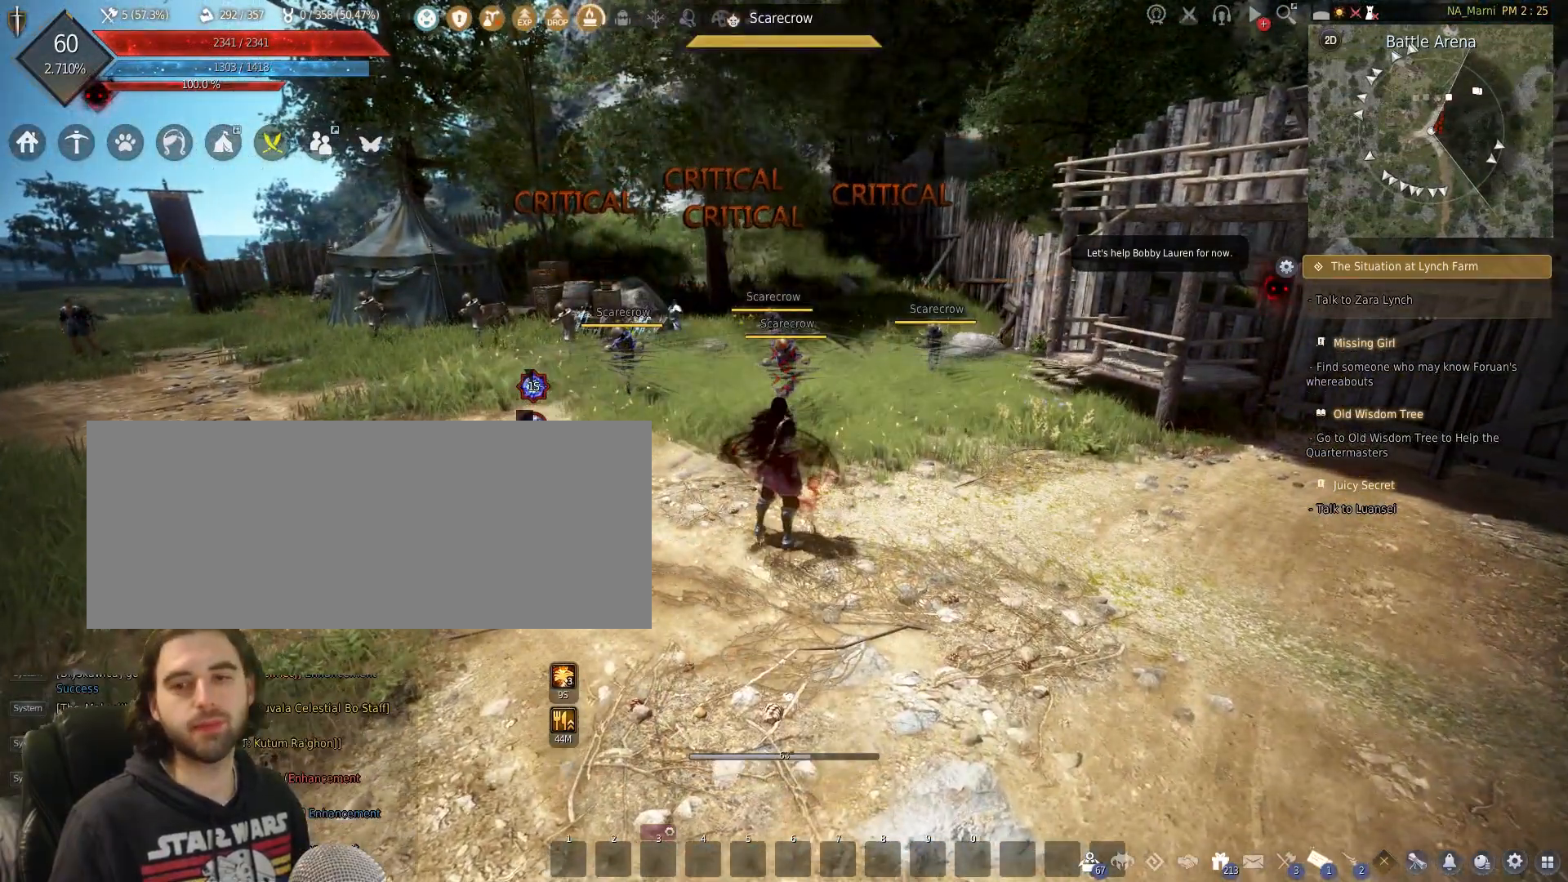
{"keys": [], "mouse": [], "events": []}
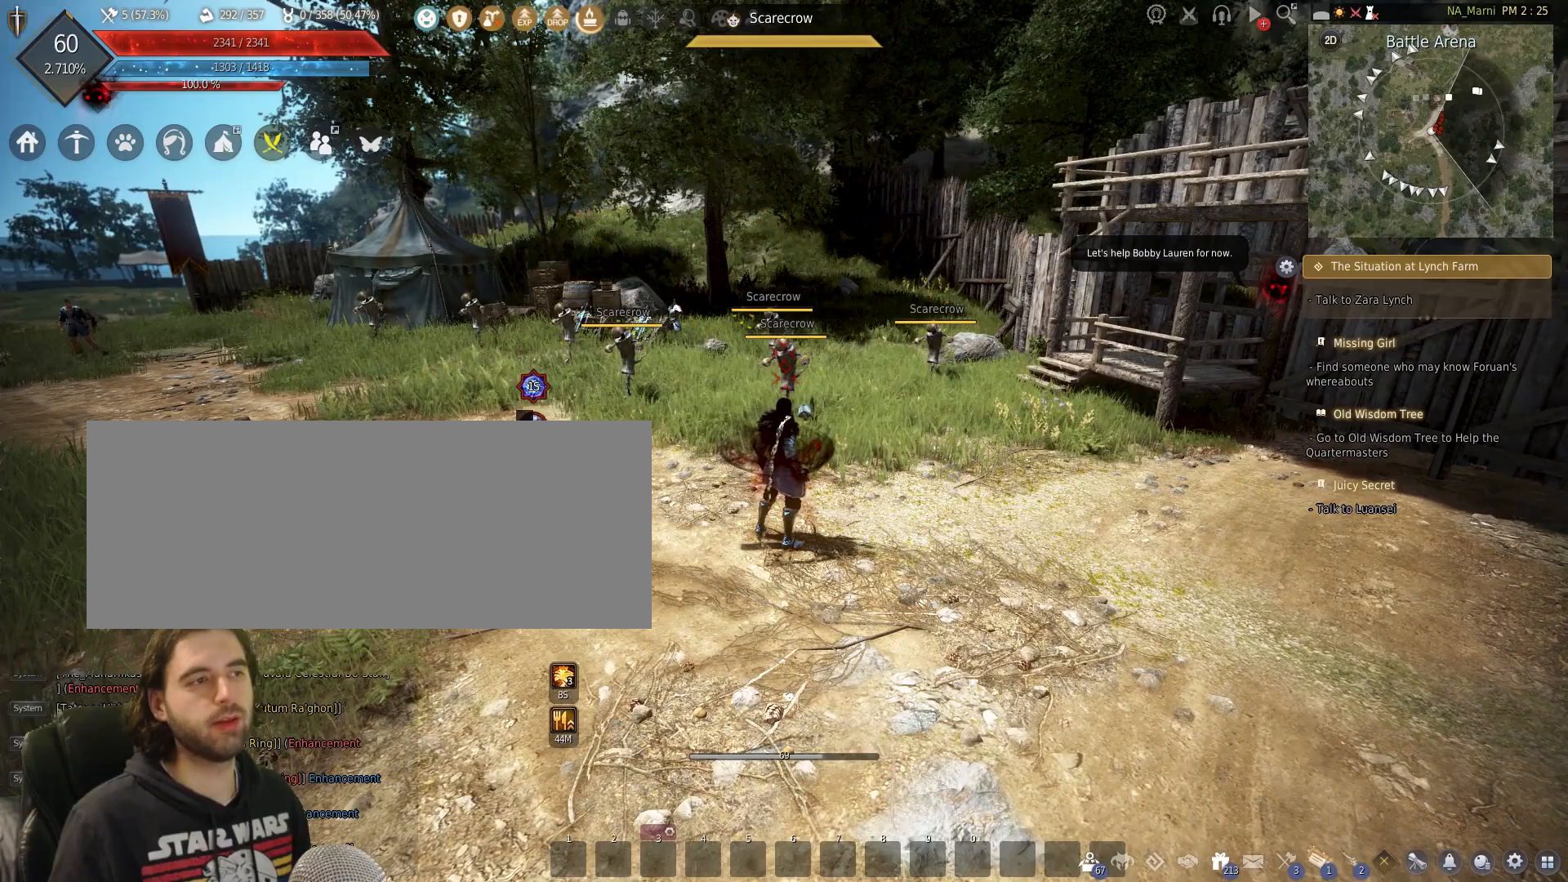
{"keys": [], "mouse": [], "events": []}
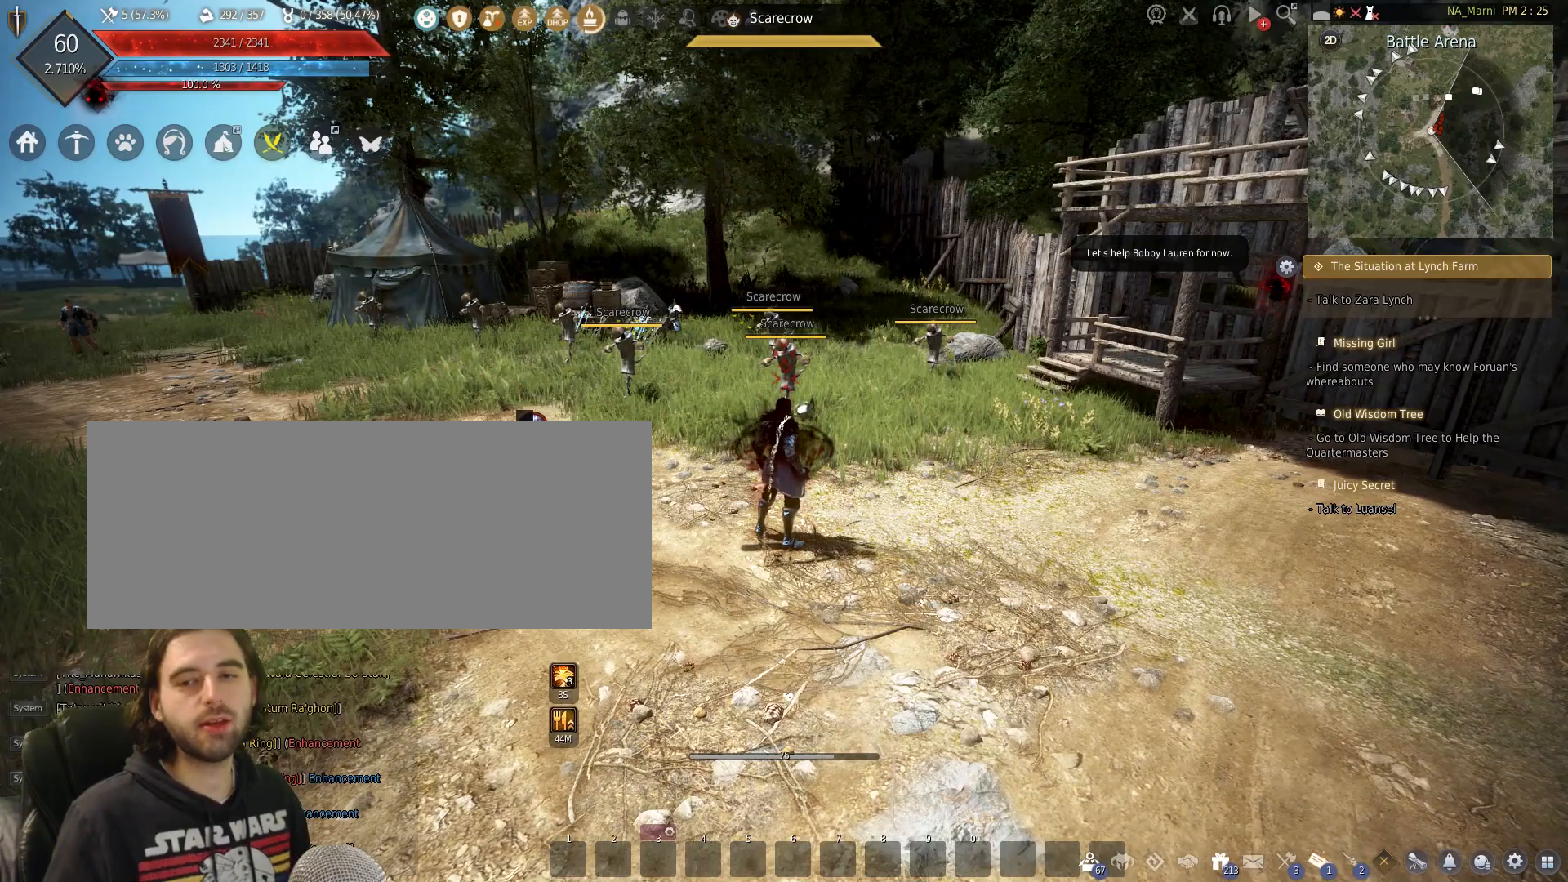
{"keys": [], "mouse": [], "events": []}
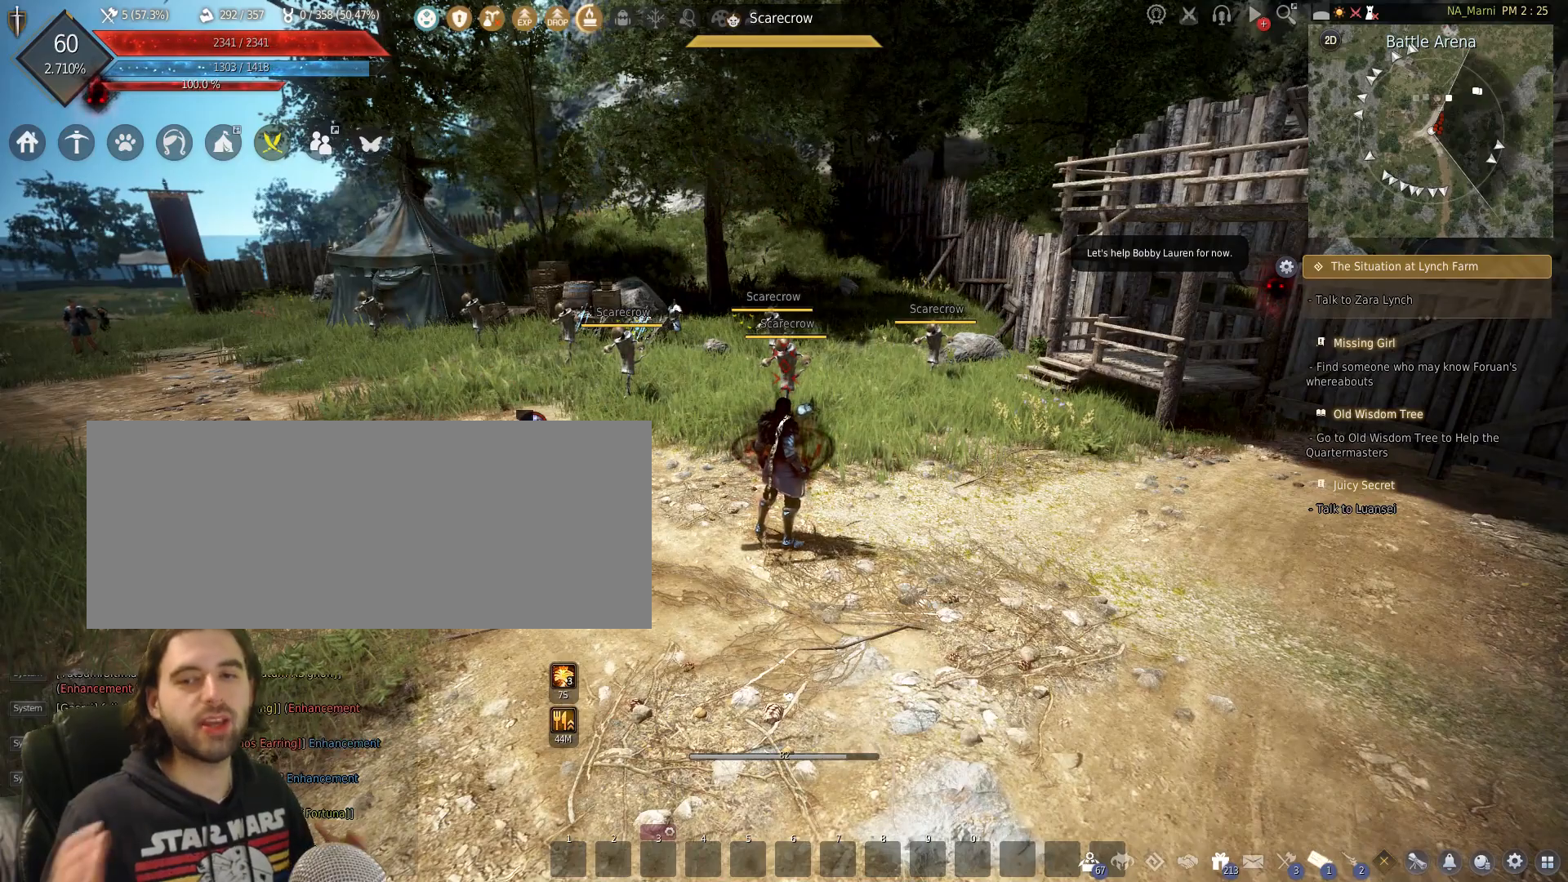
{"keys": [], "mouse": [], "events": []}
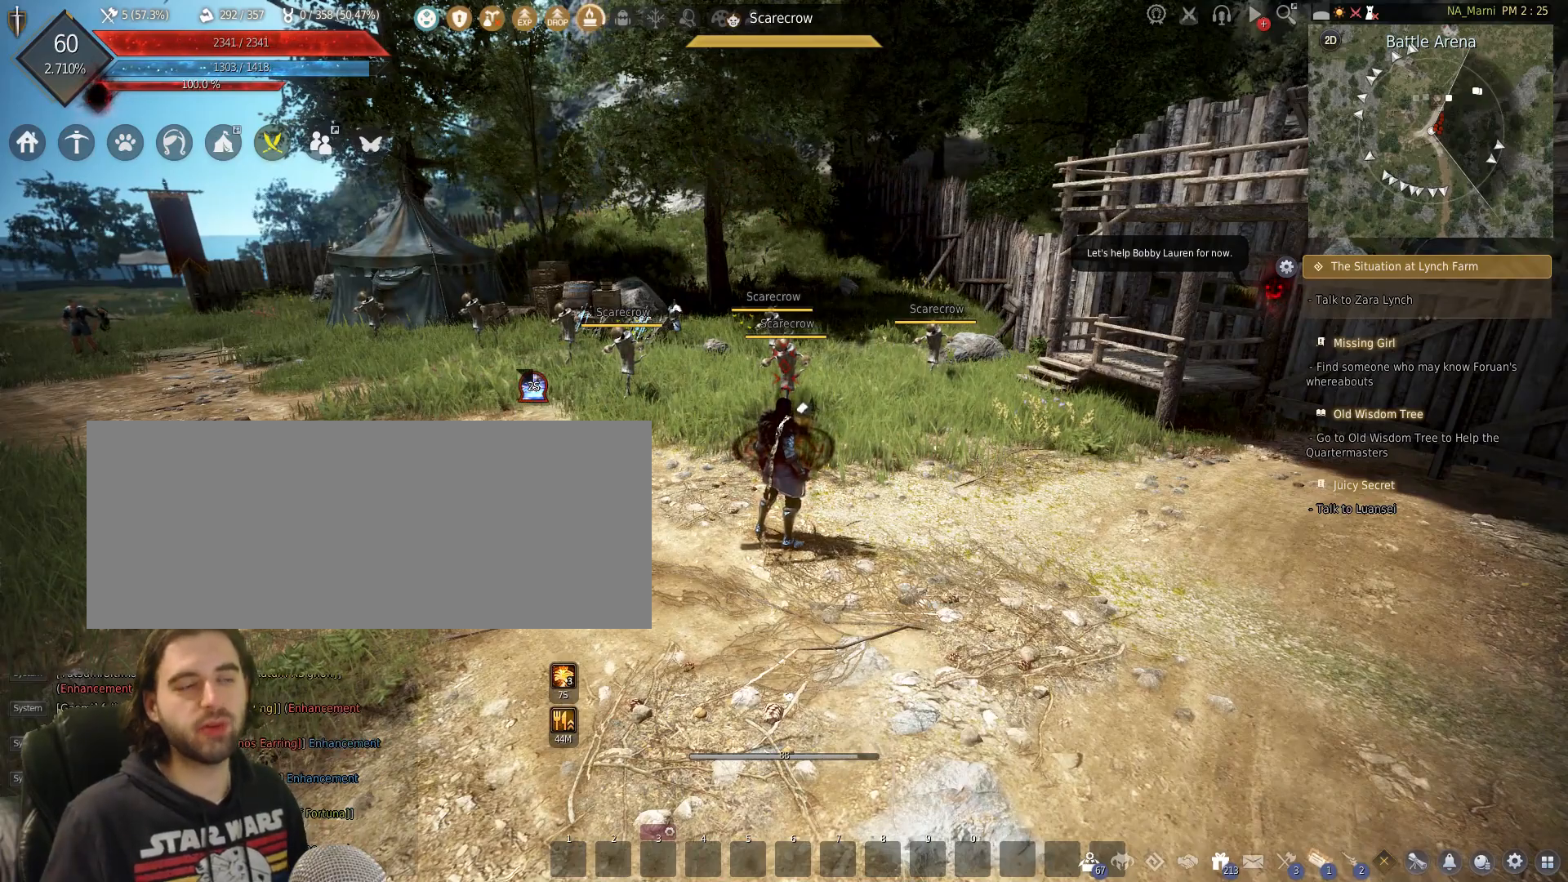
{"keys": [], "mouse": [], "events": []}
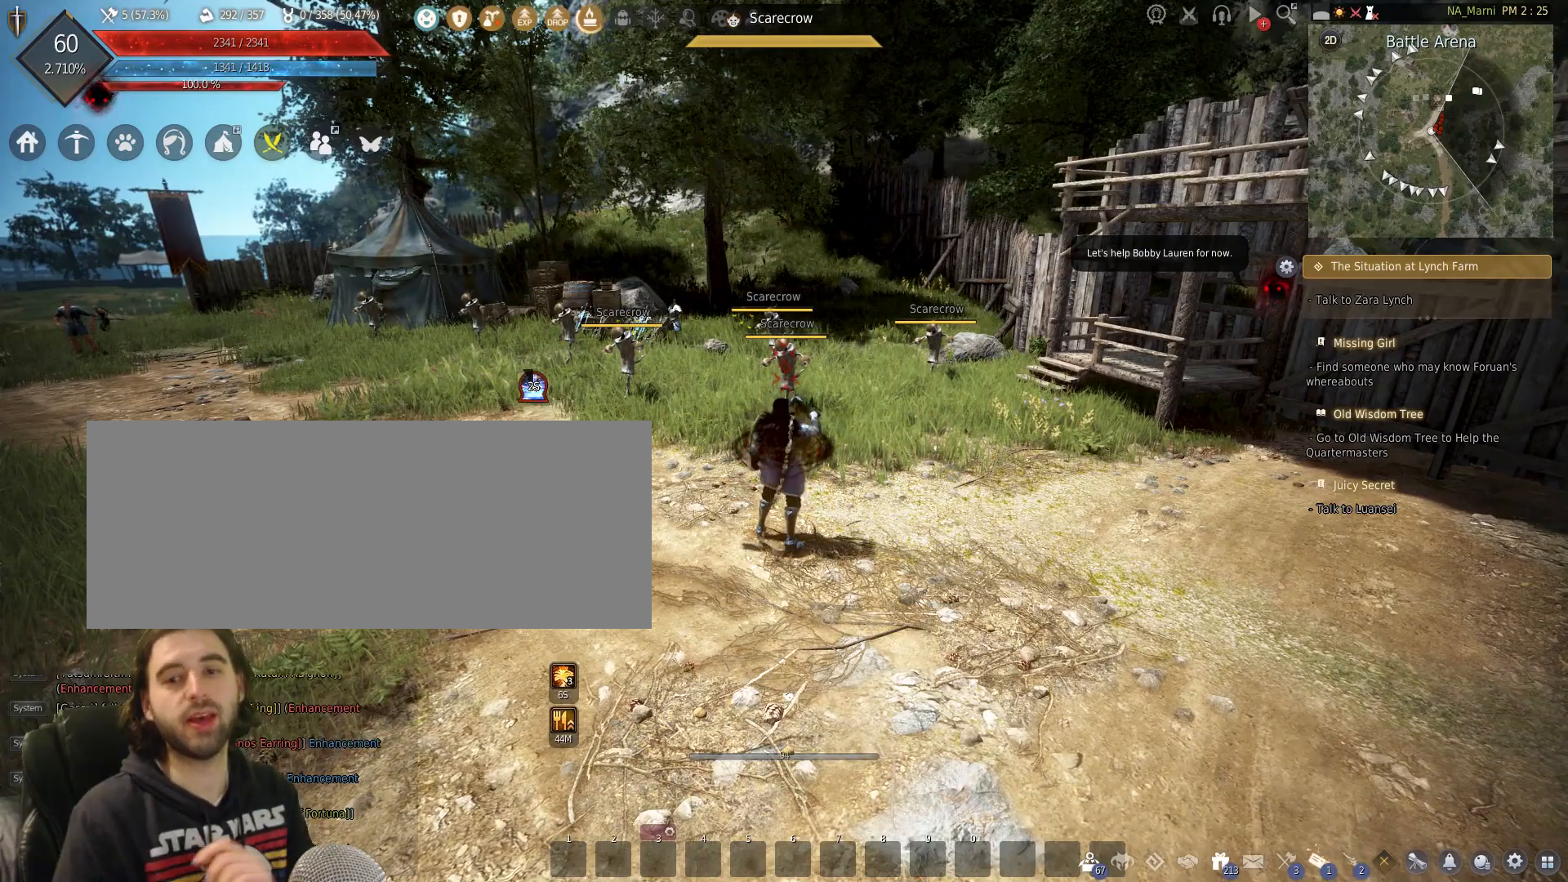
{"keys": [], "mouse": [], "events": []}